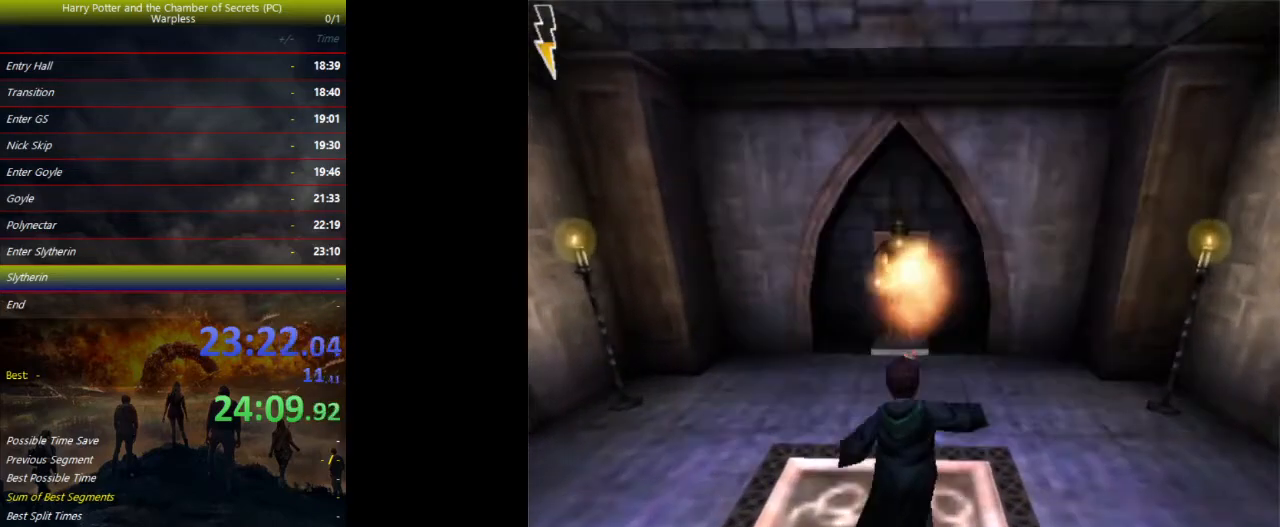
Gameplay with keyboard and mouse; each line is a JSON object with the keys held at the frame after it. "events" lists presses ("down") and releases ("up") of "a", "ctrl", "d", "down", "e", "escape", "f", "f1", "f4", "left", "q", "r", "return", "right", "s", "shift", "space", "tab", "up", "w" and "z" between this image and that frame as [ms after this image, input, new state], when the widget could be followed in between. No other keys are recorded. Mouse buttons are not recorded. Not read: mouse_move.
{"keys": ["a", "space"], "events": [[300, "a", "down"], [300, "shift", "up"], [300, "w", "up"]]}
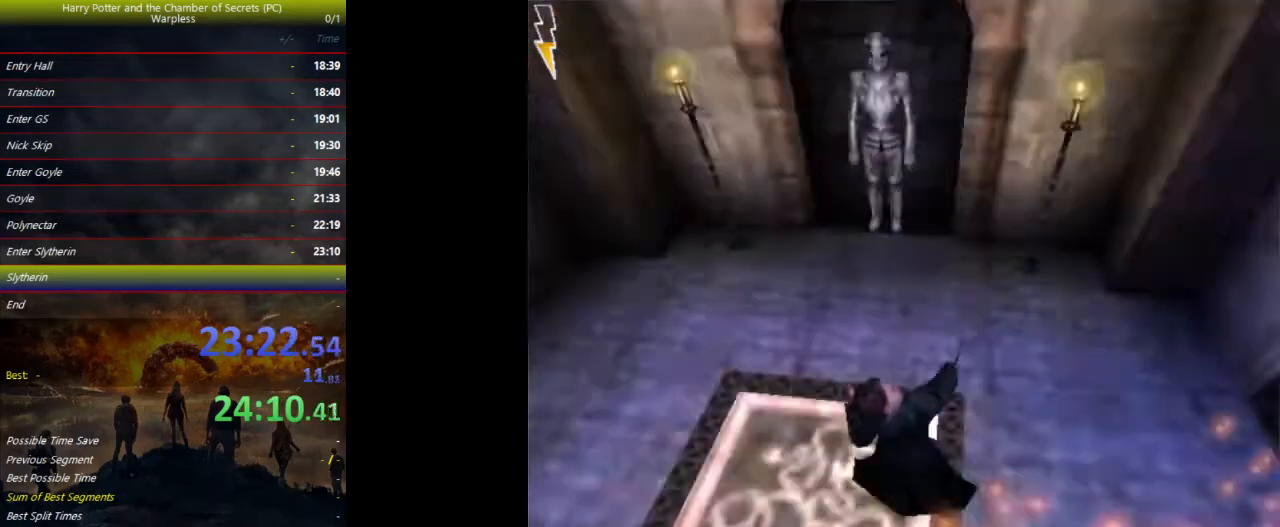
{"keys": ["shift", "space", "w"], "events": [[300, "shift", "down"], [300, "w", "down"], [367, "a", "up"], [433, "d", "down"], [467, "d", "up"]]}
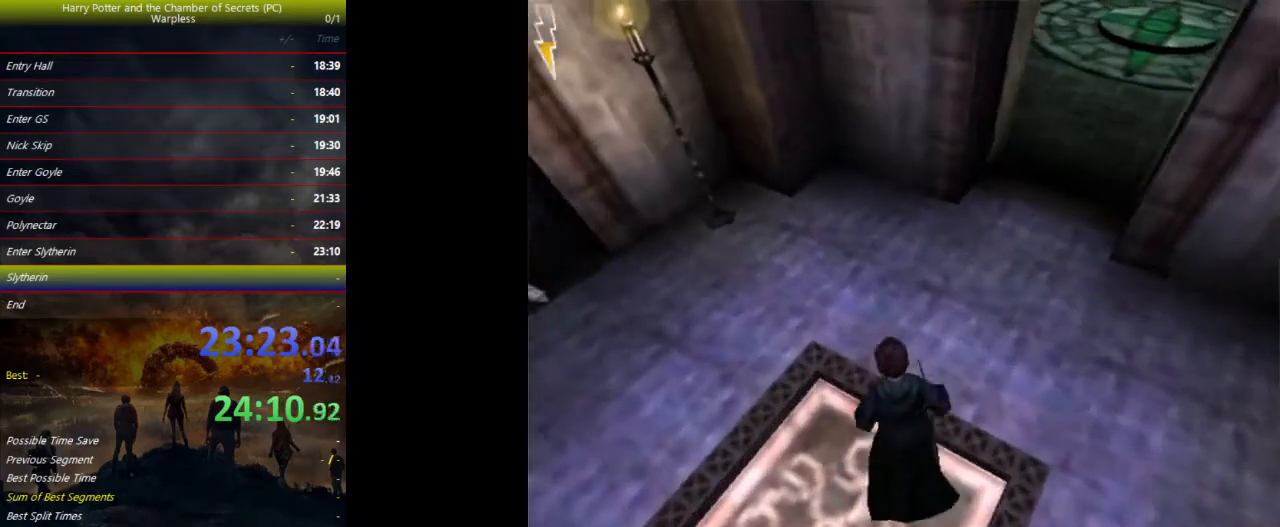
{"keys": ["s", "space"], "events": [[33, "shift", "up"], [33, "w", "up"], [167, "a", "down"], [167, "s", "down"], [267, "a", "up"]]}
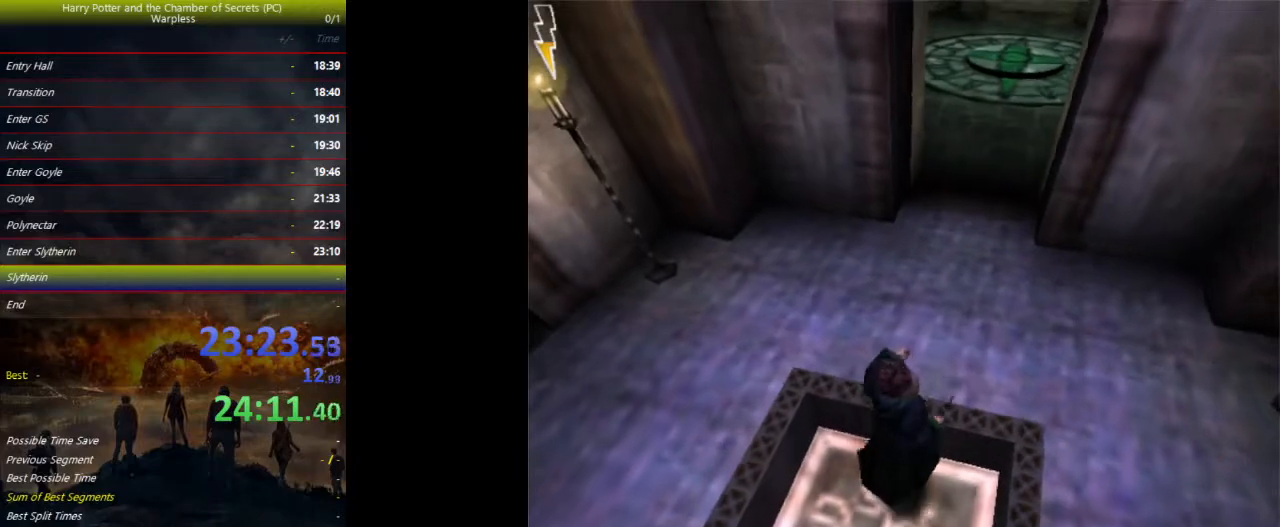
{"keys": ["shift", "space", "w"], "events": [[33, "s", "up"], [133, "shift", "down"], [133, "w", "down"], [333, "d", "down"], [400, "d", "up"]]}
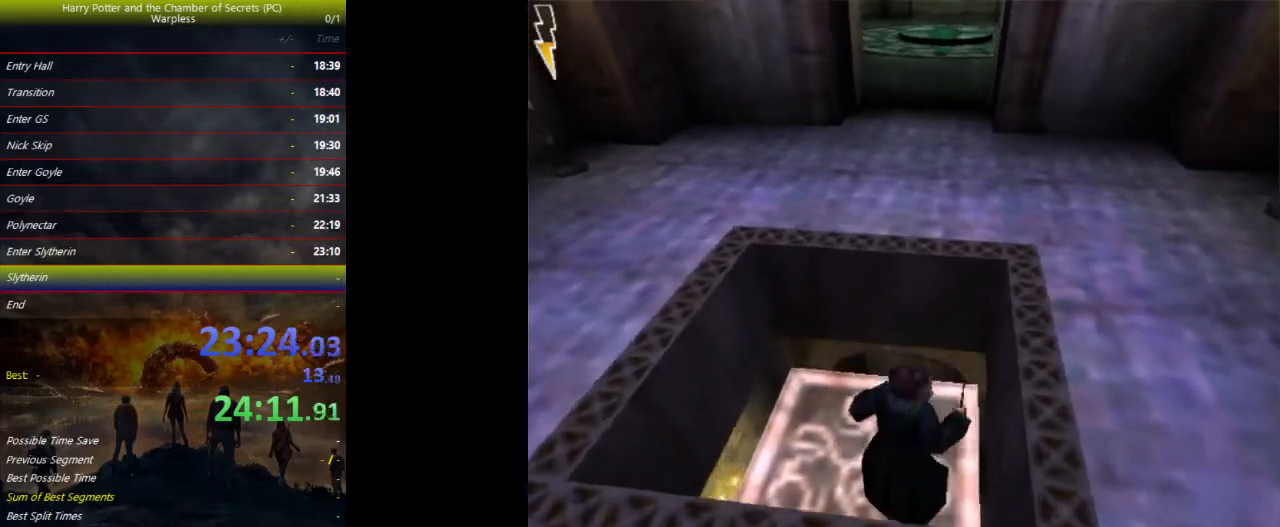
{"keys": ["space"], "events": [[267, "shift", "up"], [300, "w", "up"]]}
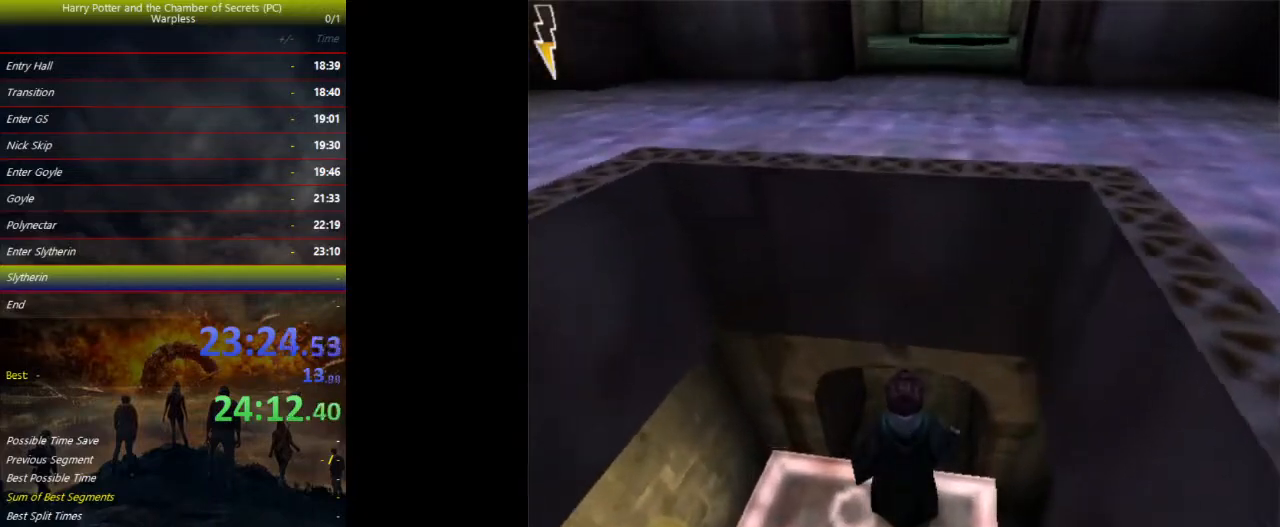
{"keys": ["shift", "space", "w"], "events": [[467, "w", "down"], [500, "shift", "down"]]}
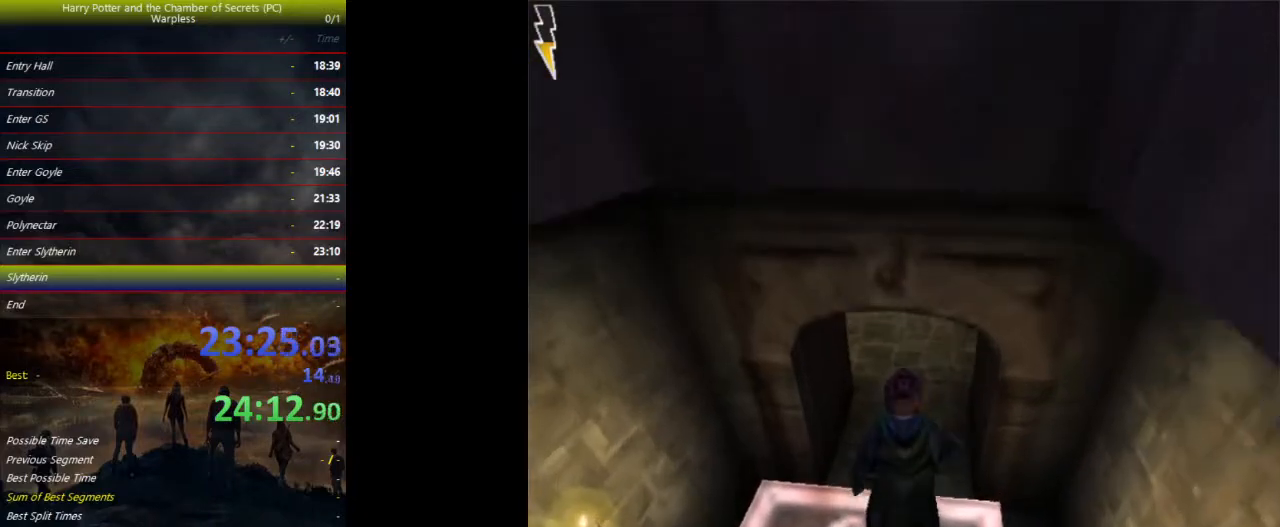
{"keys": ["d", "shift", "space", "w"], "events": [[433, "d", "down"]]}
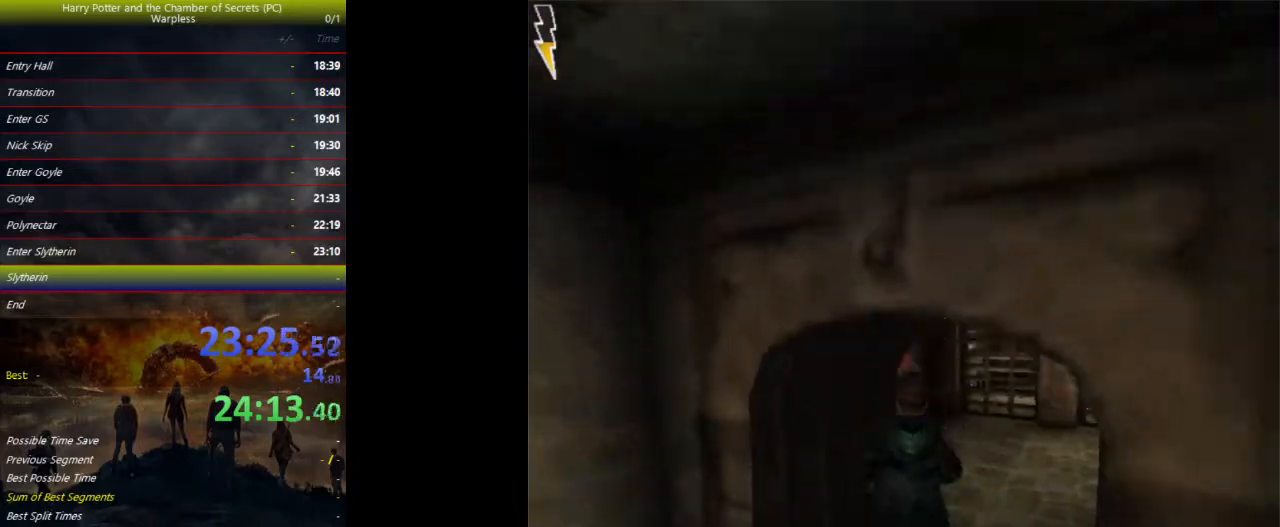
{"keys": ["d", "shift", "space", "w"], "events": []}
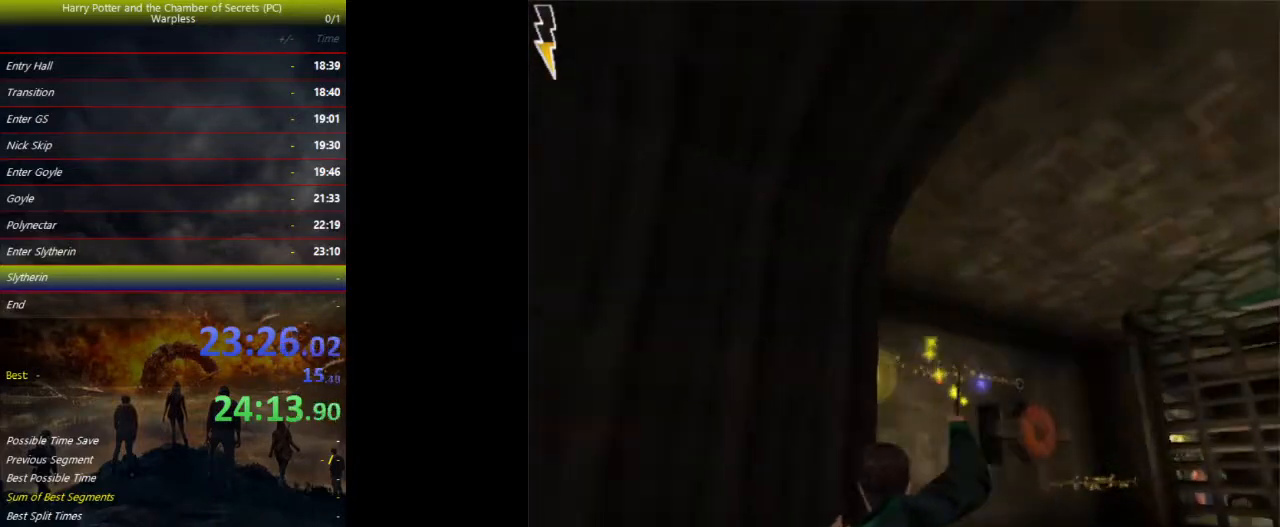
{"keys": ["d", "shift", "space", "w"], "events": []}
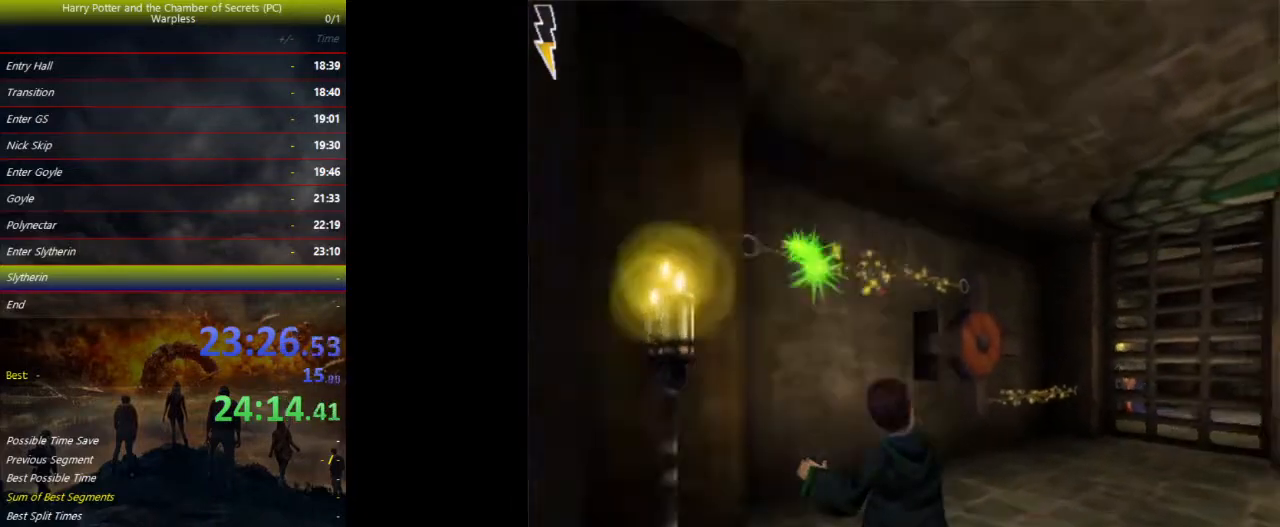
{"keys": ["d", "shift", "space", "w"], "events": []}
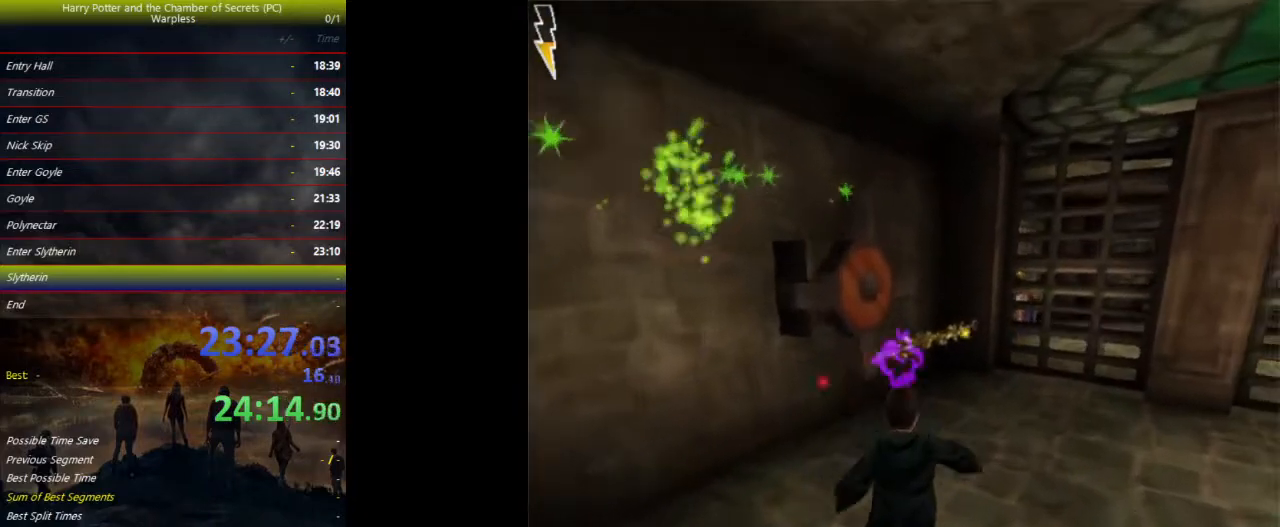
{"keys": ["d", "shift", "space", "w"], "events": []}
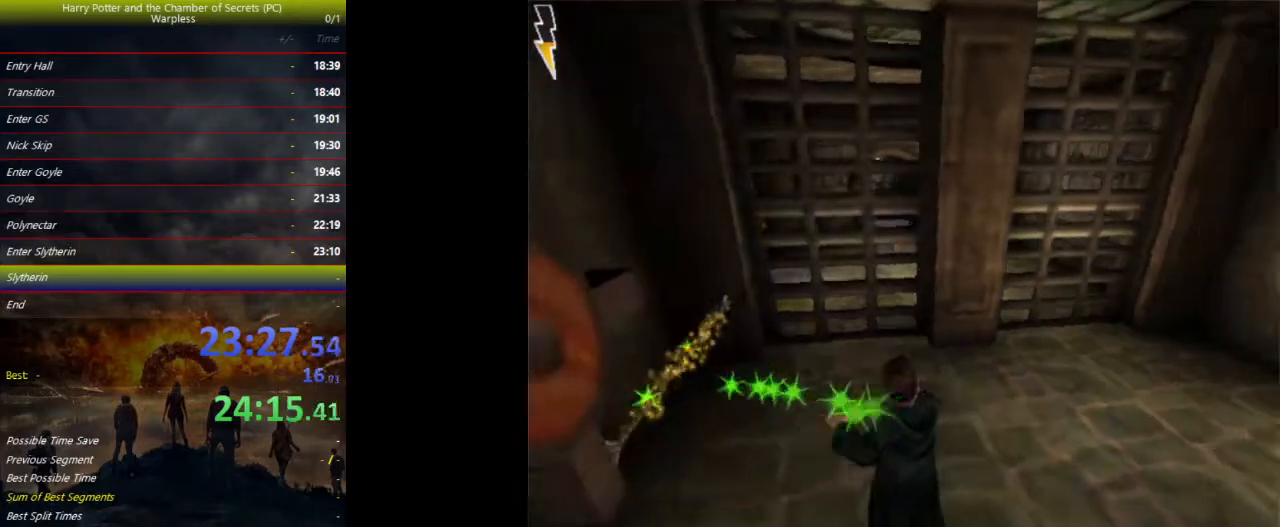
{"keys": ["shift", "space", "w"], "events": [[467, "d", "up"]]}
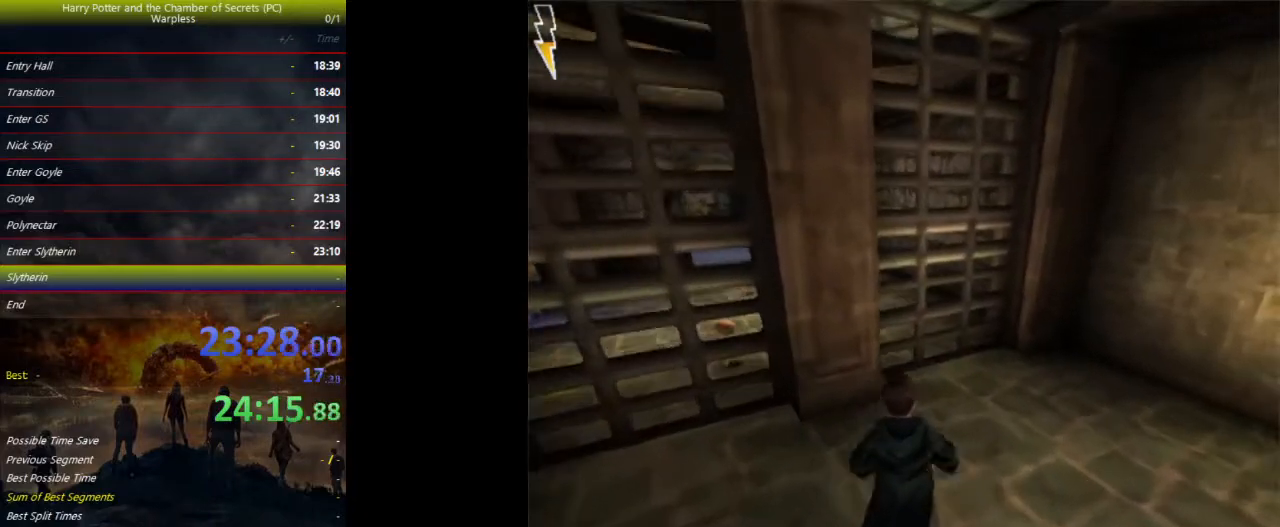
{"keys": ["shift", "space", "w"], "events": []}
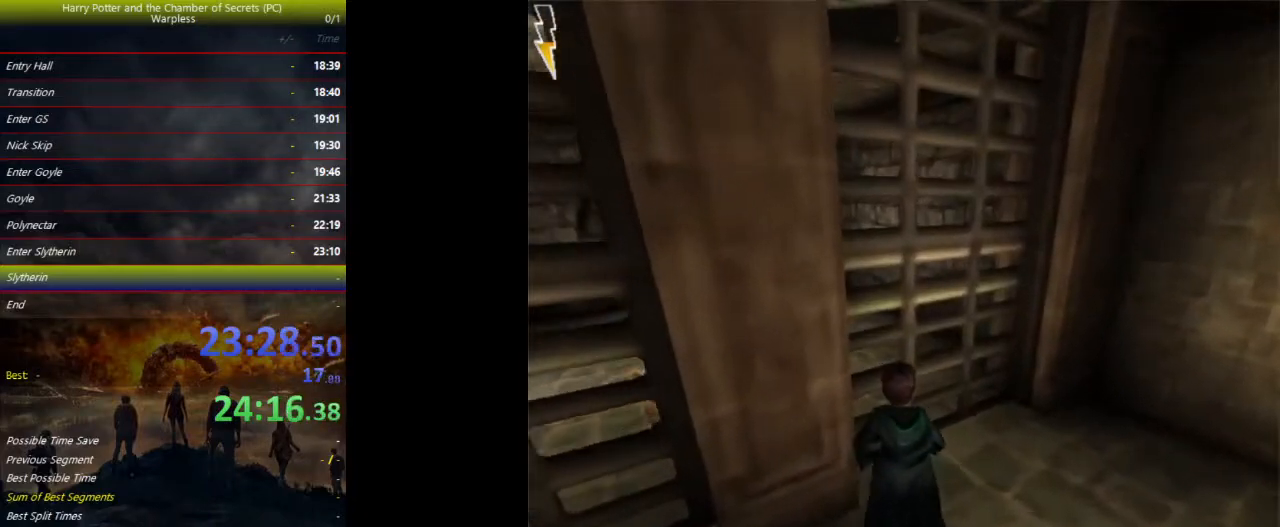
{"keys": ["a", "shift", "space", "w"], "events": [[267, "a", "down"]]}
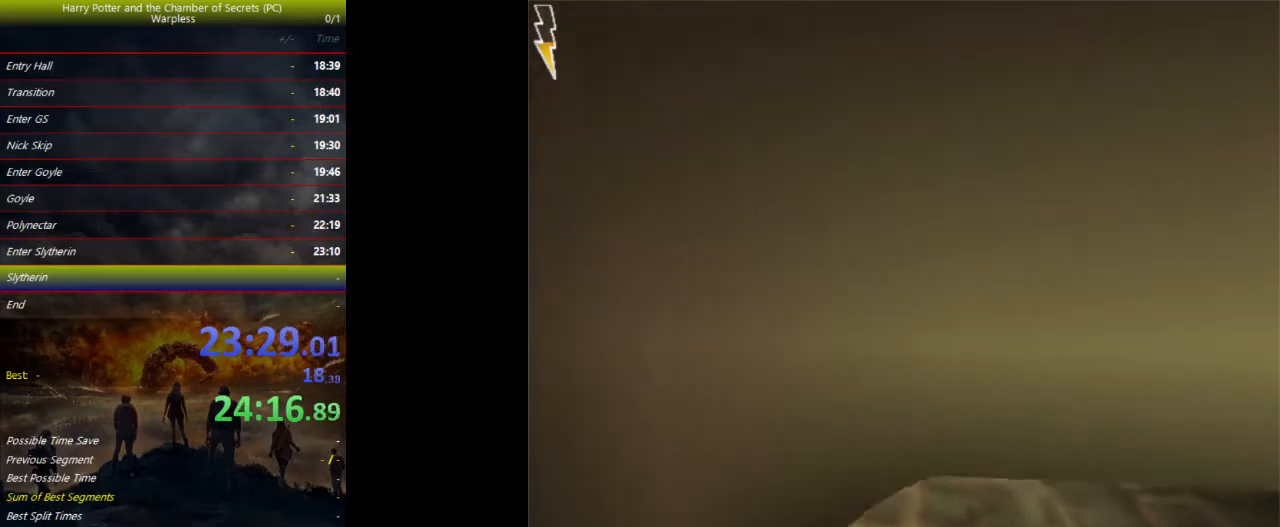
{"keys": ["shift", "space", "w"], "events": [[200, "a", "up"]]}
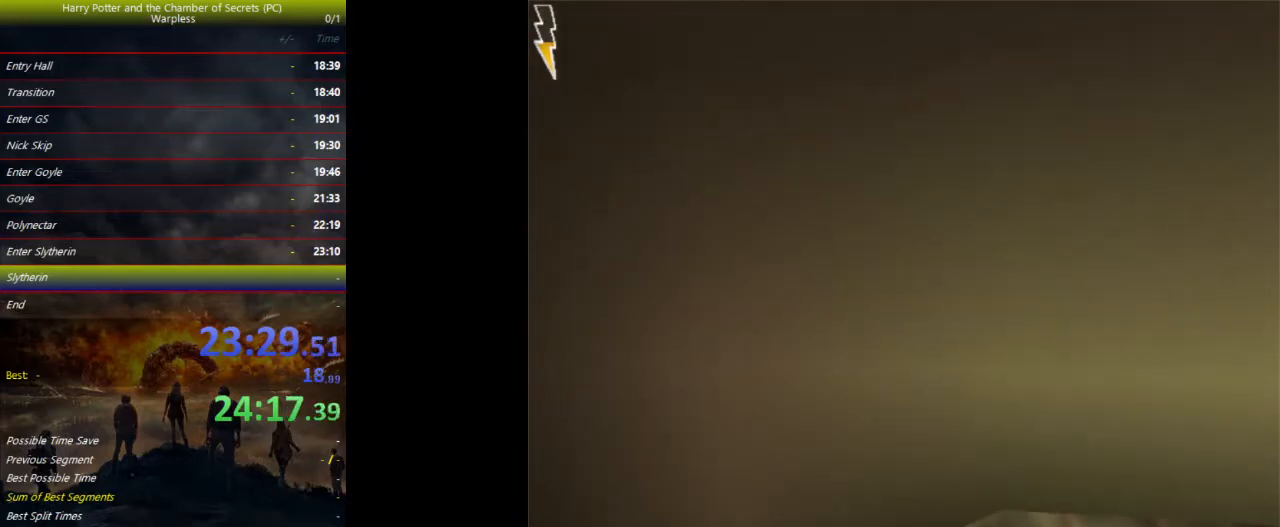
{"keys": ["shift", "space", "w"], "events": []}
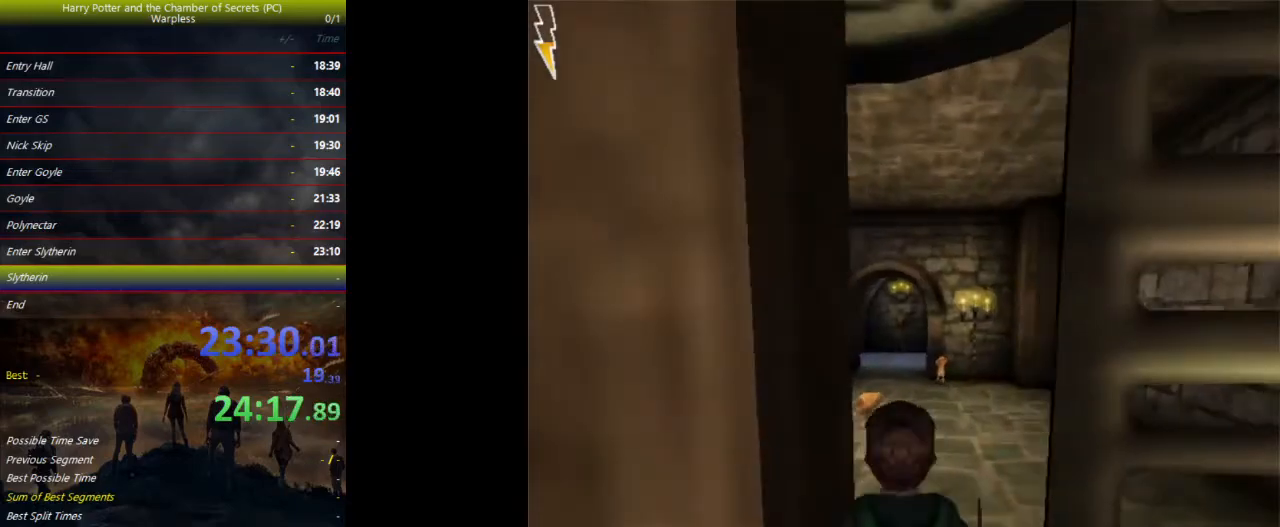
{"keys": ["shift", "space", "w"], "events": []}
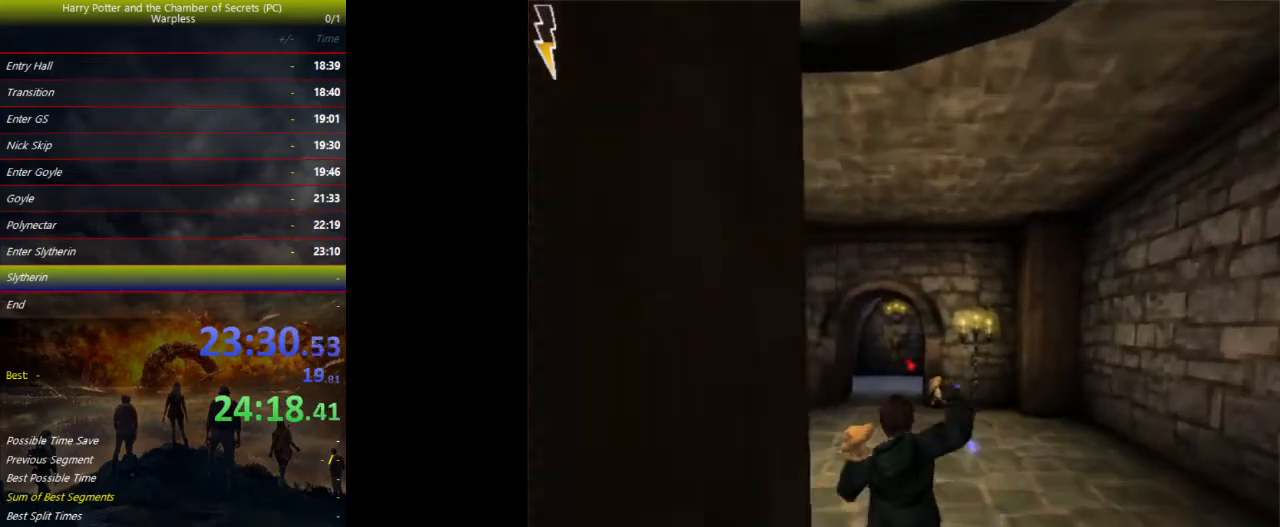
{"keys": ["d", "shift", "space", "w"], "events": [[300, "d", "down"]]}
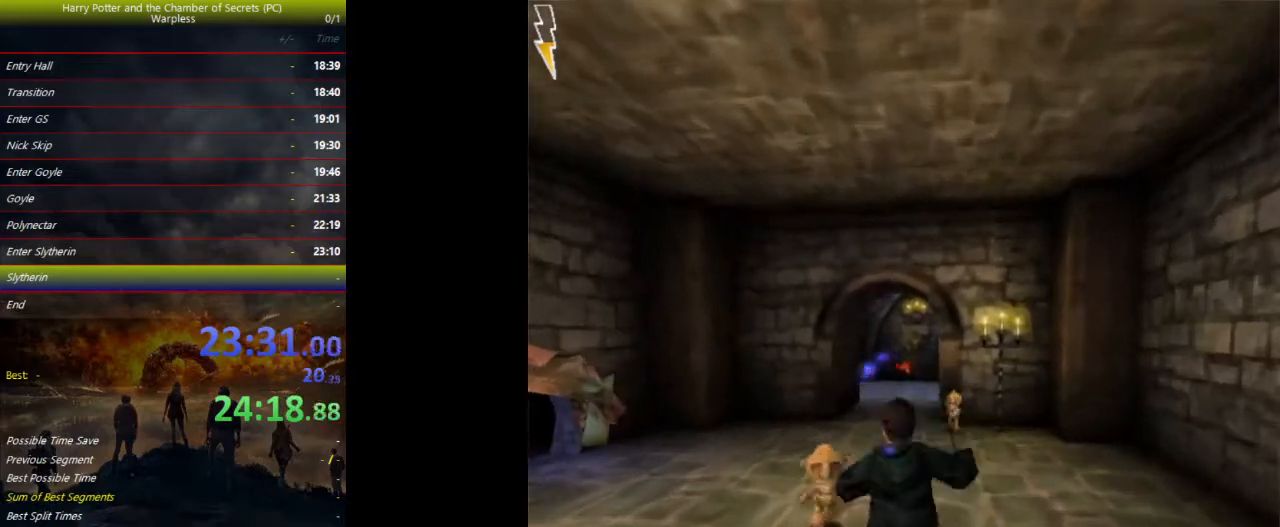
{"keys": ["a", "shift", "space", "w"], "events": [[67, "d", "up"], [233, "a", "down"]]}
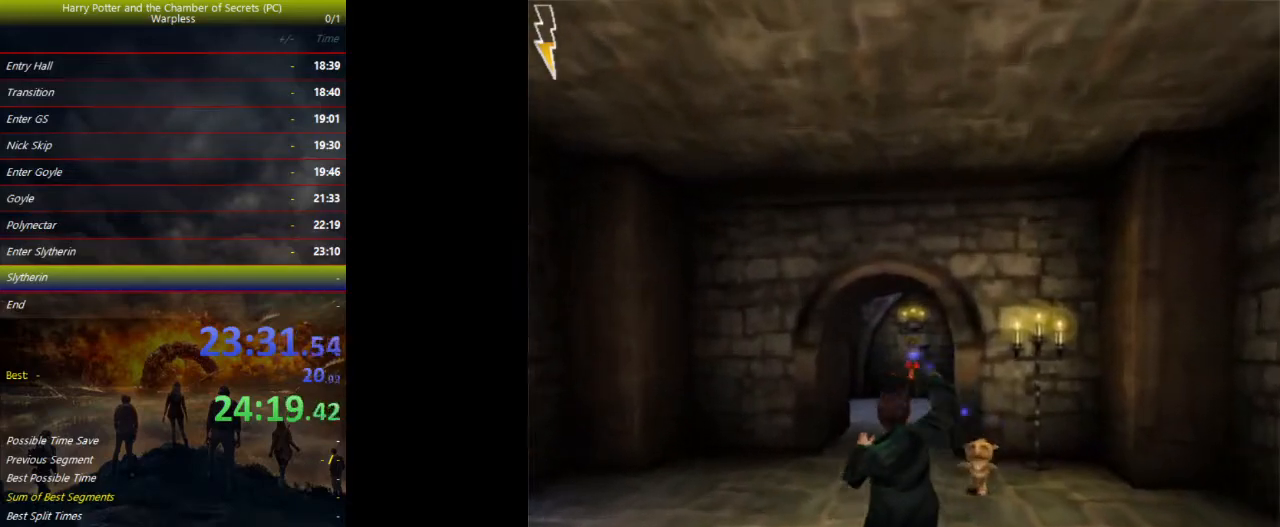
{"keys": ["shift", "space", "w"], "events": [[133, "a", "up"], [300, "a", "down"], [400, "a", "up"]]}
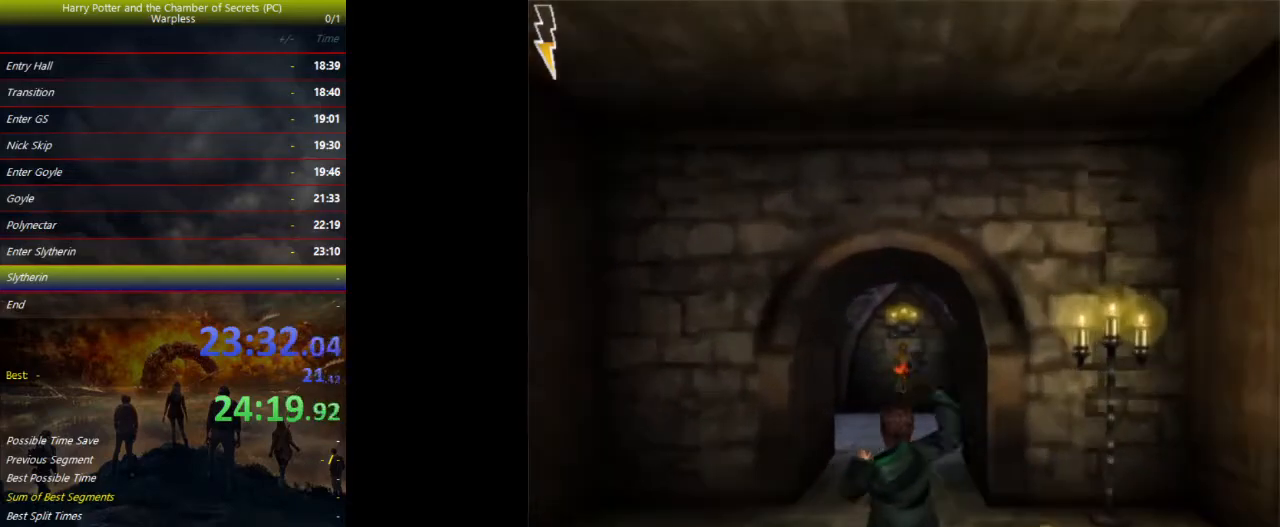
{"keys": ["shift", "space", "w"], "events": []}
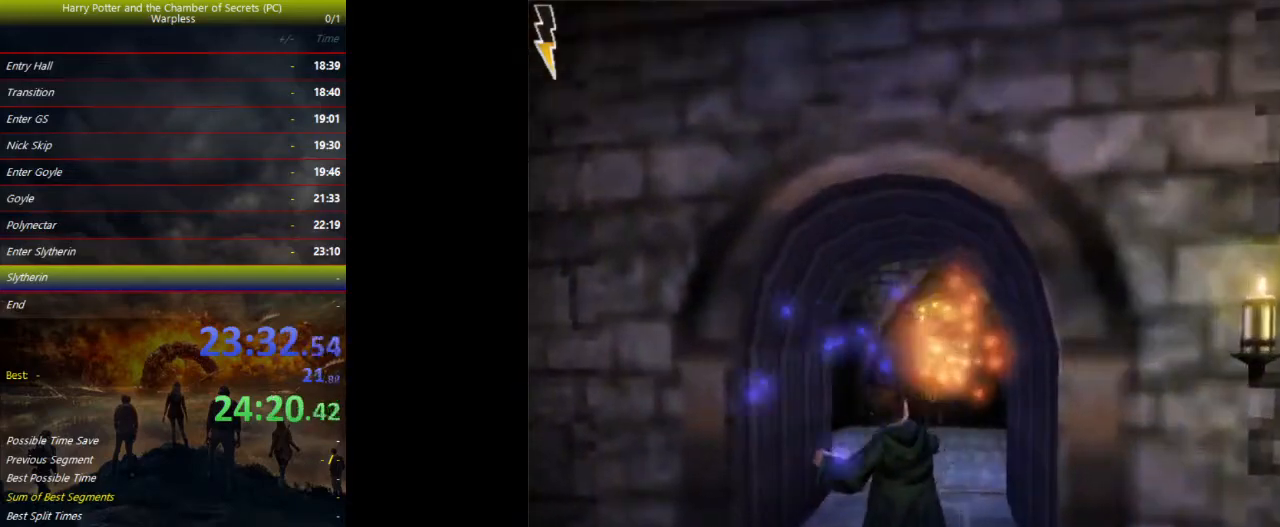
{"keys": ["d", "shift", "space", "w"], "events": [[100, "d", "down"]]}
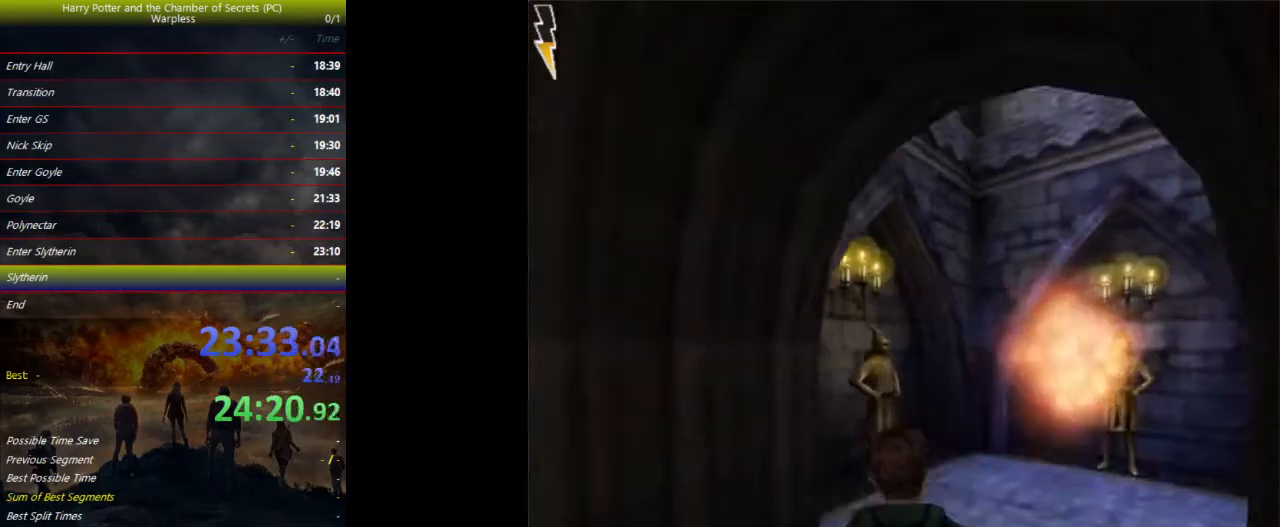
{"keys": ["d", "shift", "space", "w"], "events": []}
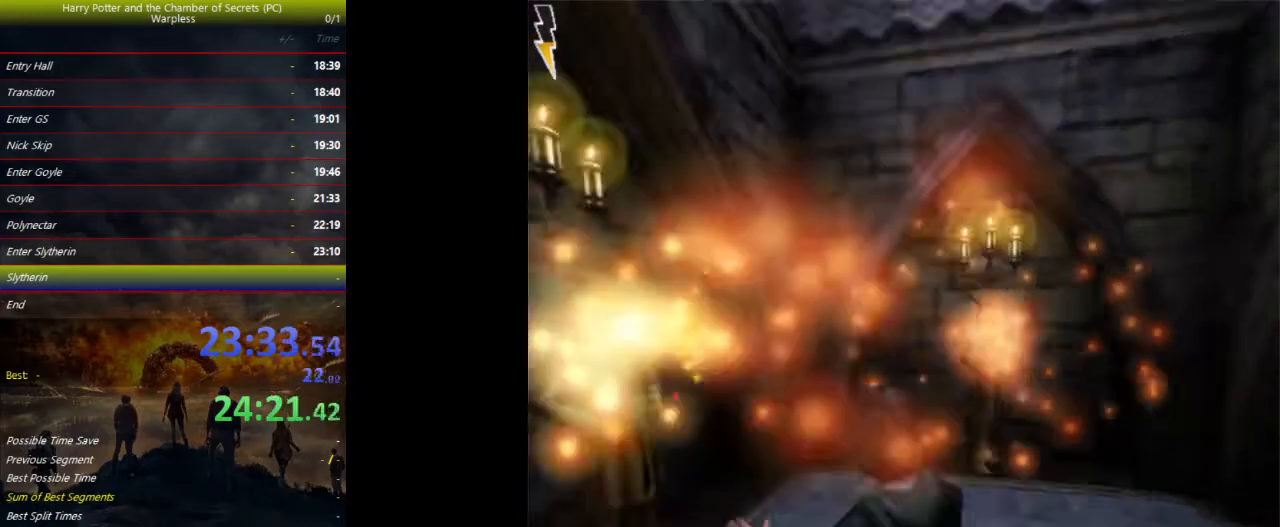
{"keys": ["space"], "events": [[100, "d", "up"], [433, "shift", "up"], [433, "w", "up"]]}
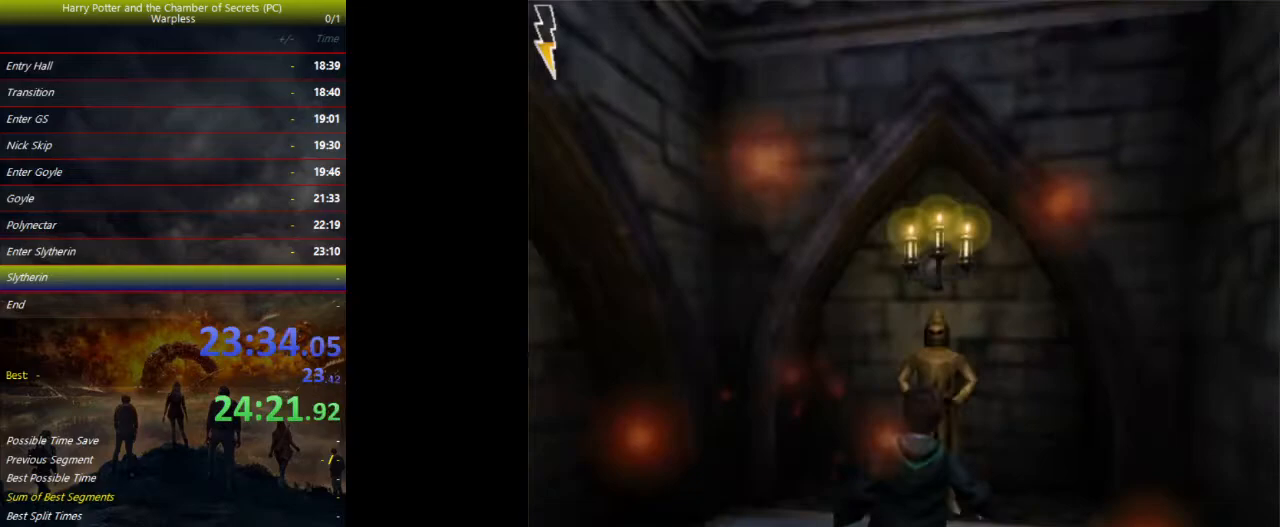
{"keys": ["d", "s", "space"], "events": [[167, "a", "down"], [167, "s", "down"], [433, "a", "up"], [467, "d", "down"]]}
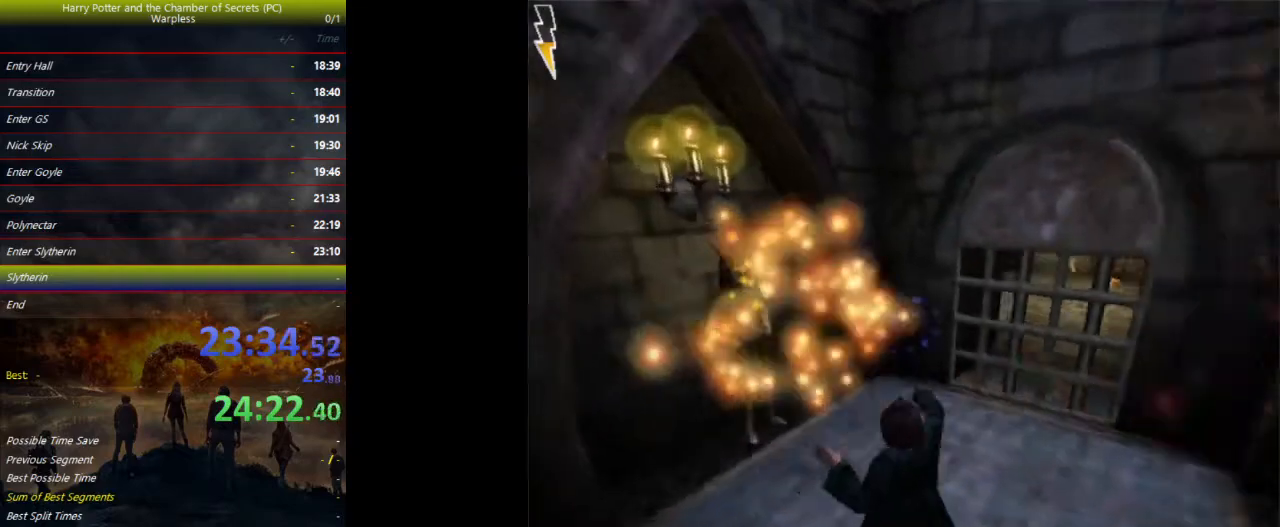
{"keys": ["d", "space"], "events": [[67, "d", "up"], [133, "s", "up"], [267, "a", "down"], [500, "a", "up"], [500, "d", "down"]]}
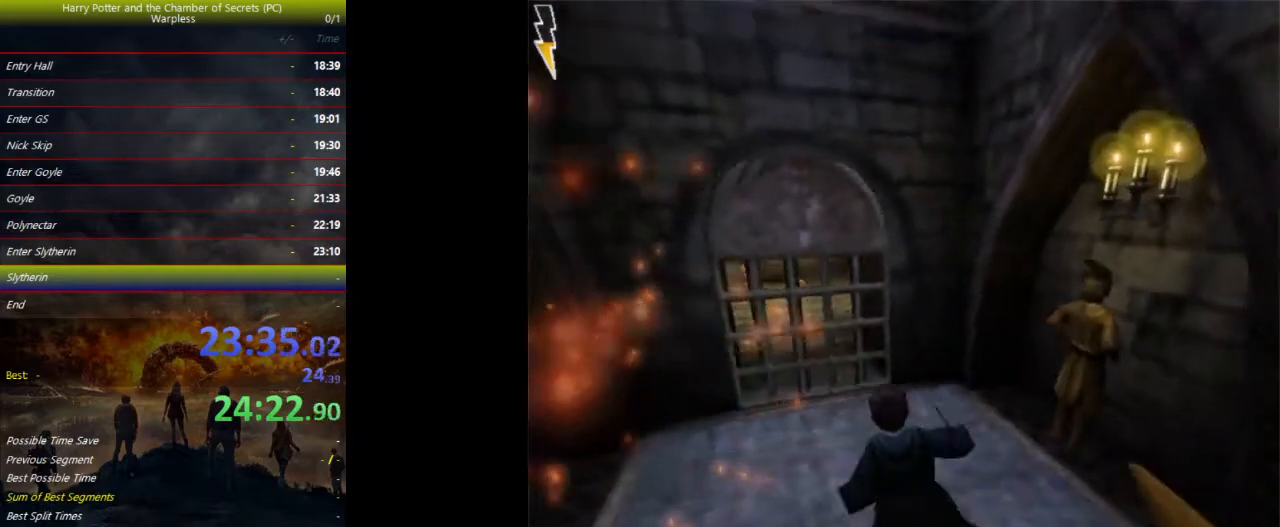
{"keys": ["space"], "events": [[100, "d", "up"]]}
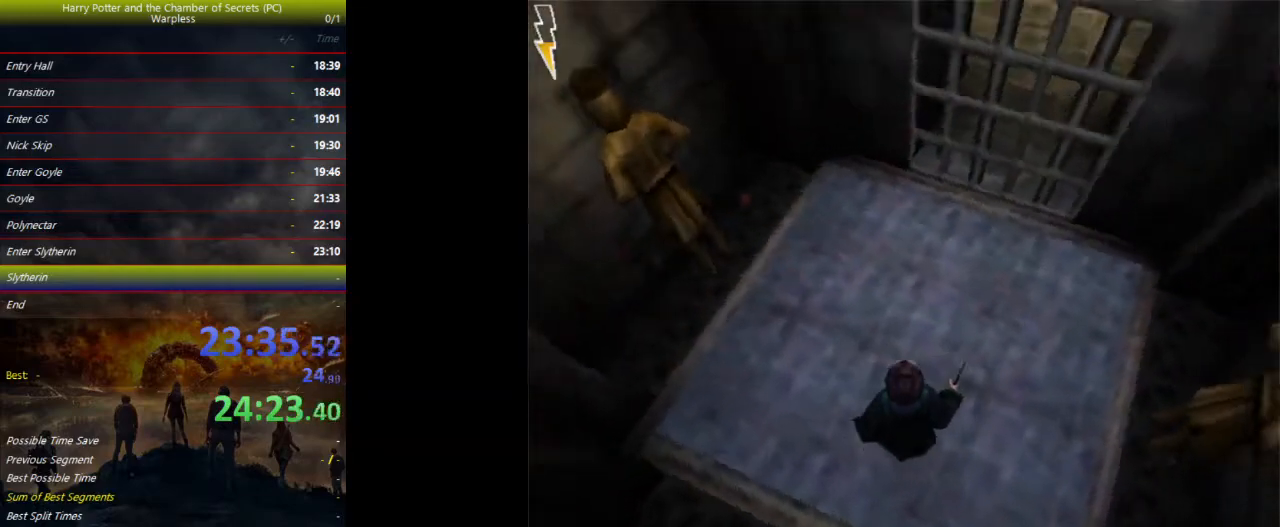
{"keys": ["space"], "events": [[100, "a", "down"], [233, "a", "up"], [400, "a", "down"], [467, "a", "up"]]}
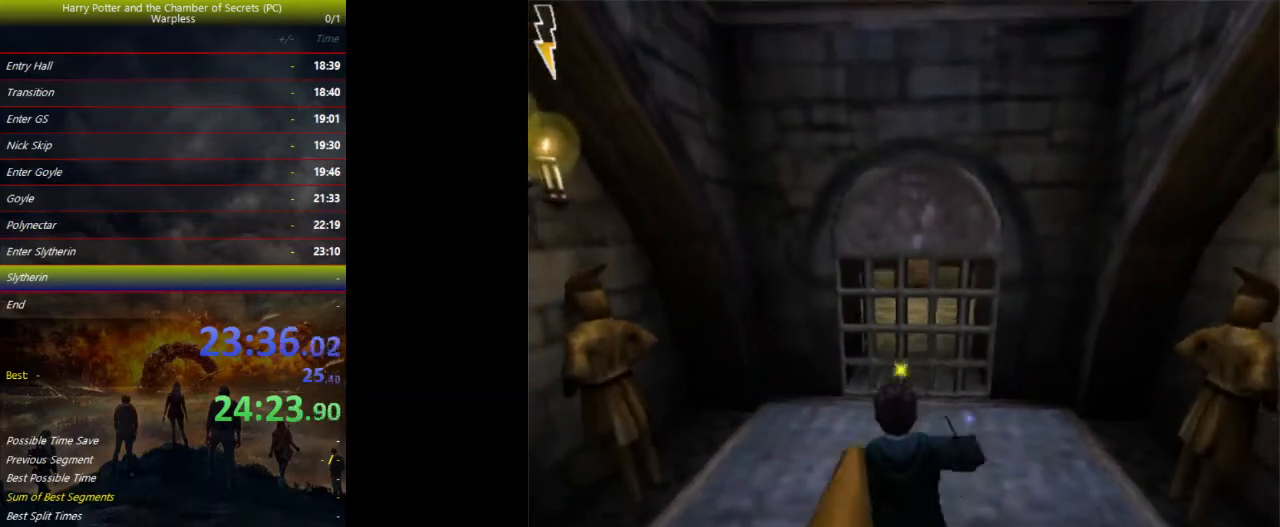
{"keys": ["a", "space"], "events": [[167, "a", "down"], [200, "w", "down"], [367, "a", "up"], [367, "w", "up"], [500, "a", "down"]]}
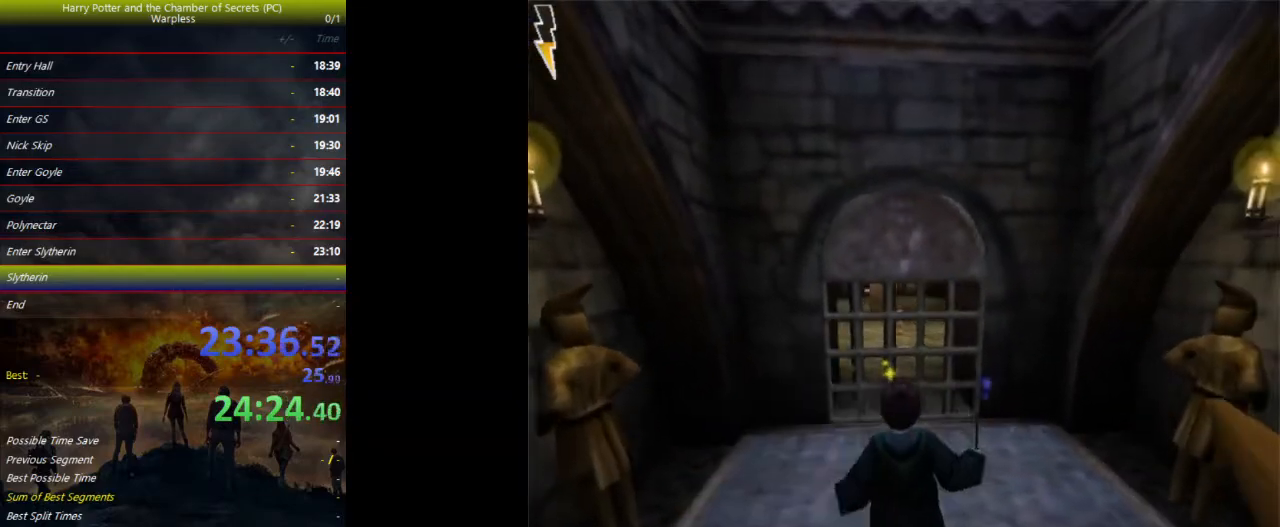
{"keys": ["space"], "events": [[33, "a", "up"], [267, "d", "down"], [367, "d", "up"]]}
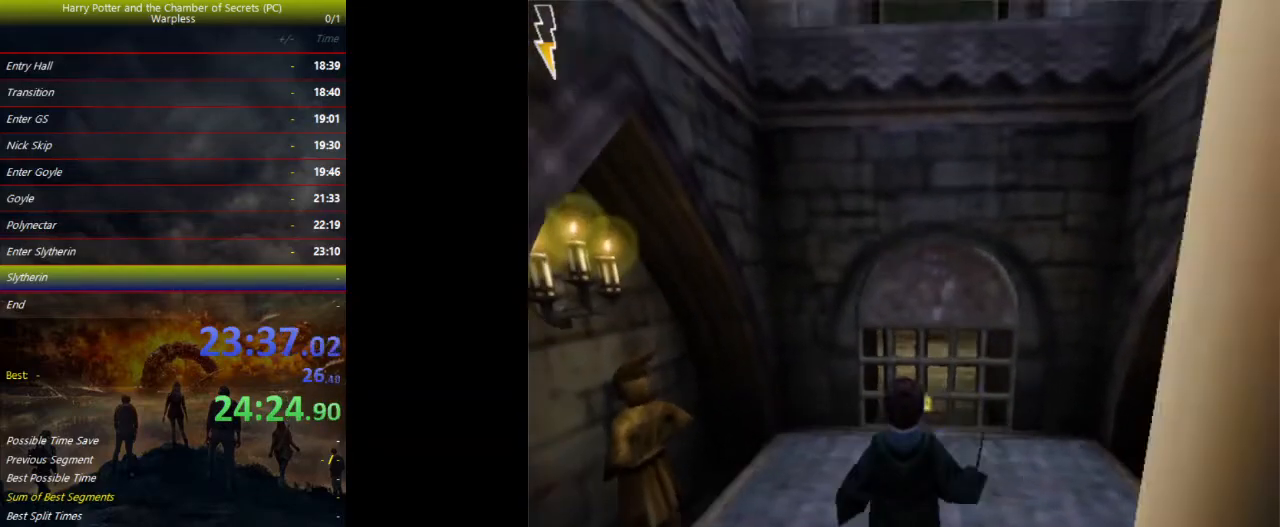
{"keys": ["space"], "events": []}